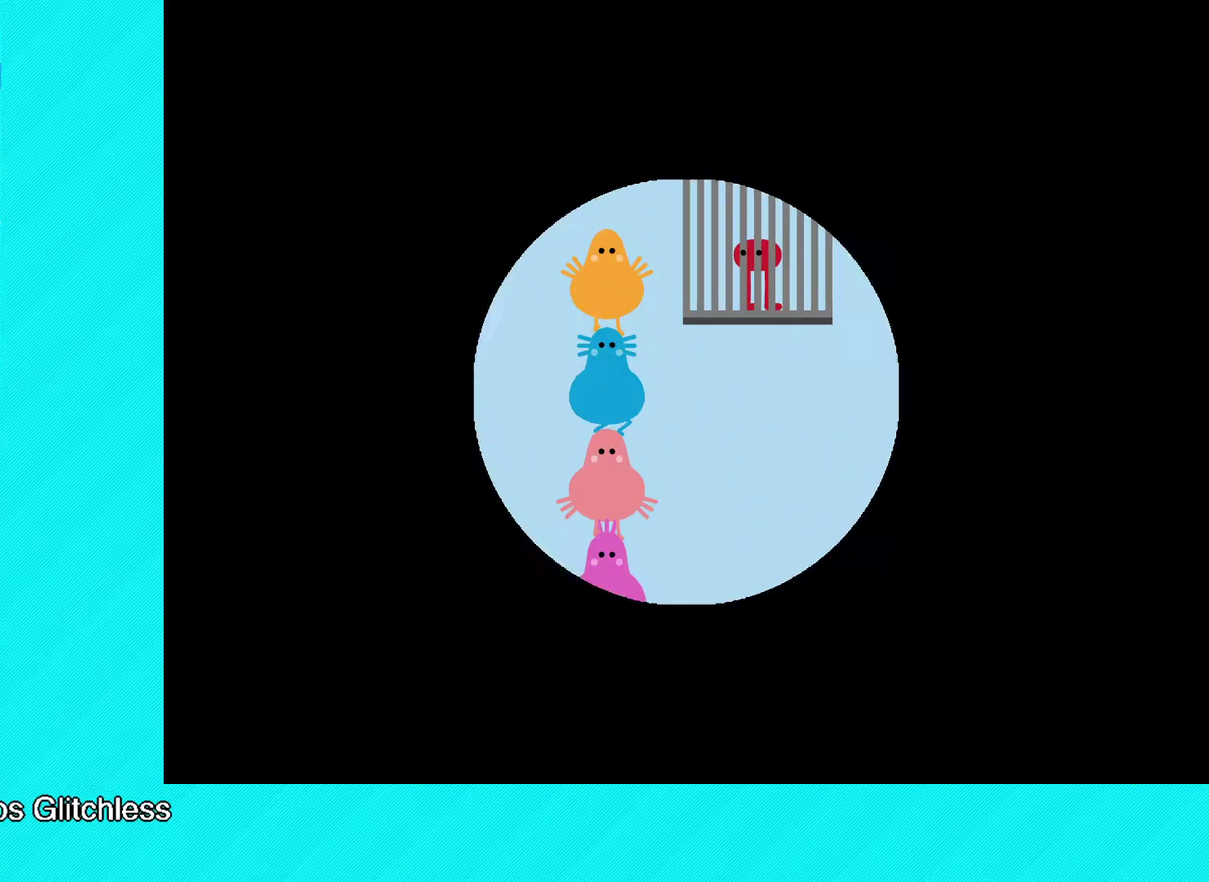
Gameplay with a controller (Xbox layout); each line is a JSON object with the inputs held at the frame after it. "events" lists button and stick changes between this image and that frame as [ms after this image, input, new state], when the widget could be followed in between. Not read: R3 right_stick.
{"buttons": [], "left_stick": "center", "events": [[67, "Y", "up"], [133, "Y", "down"], [217, "Y", "up"], [267, "Y", "down"], [367, "Y", "up"], [417, "Y", "down"], [467, "Y", "up"]]}
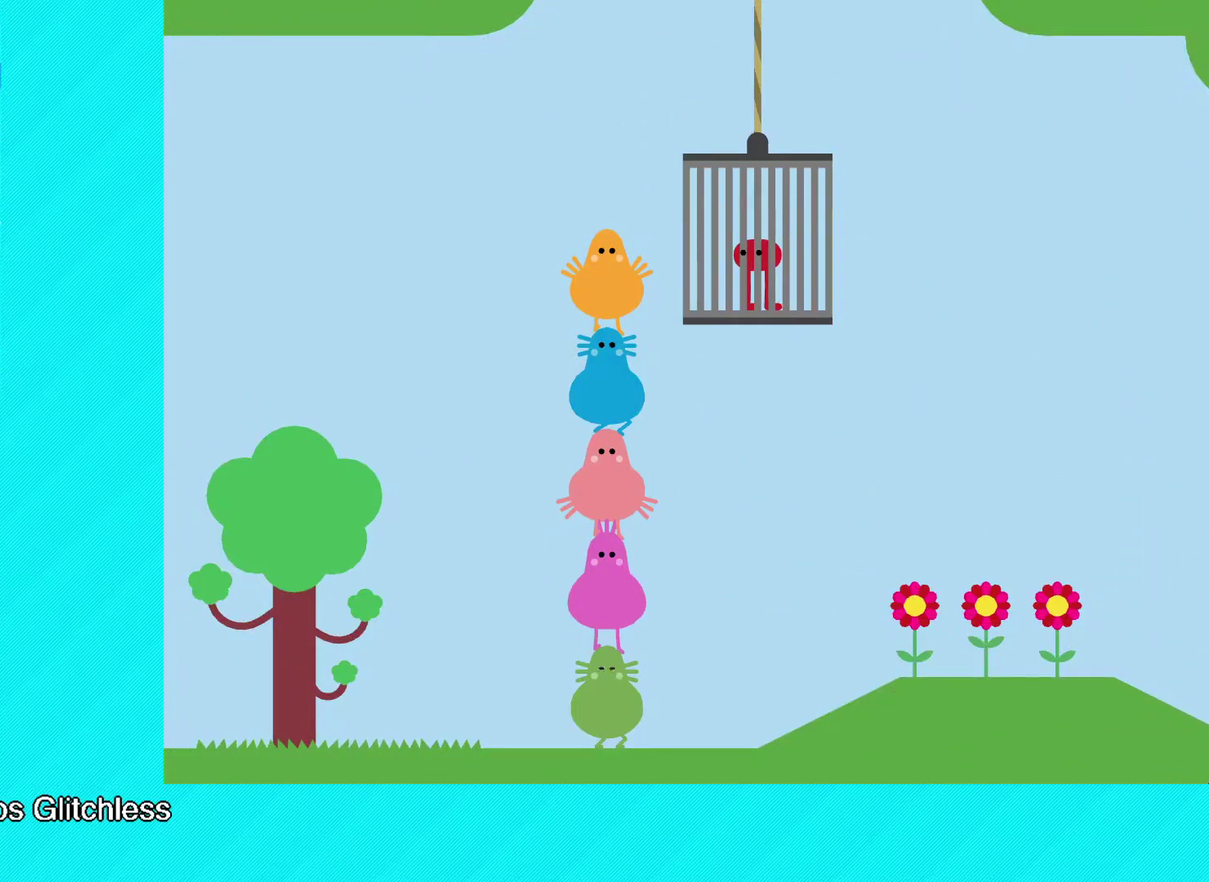
{"buttons": [], "left_stick": "center", "events": [[83, "Y", "down"], [133, "Y", "up"], [233, "Y", "down"], [300, "Y", "up"], [367, "Y", "down"], [450, "Y", "up"]]}
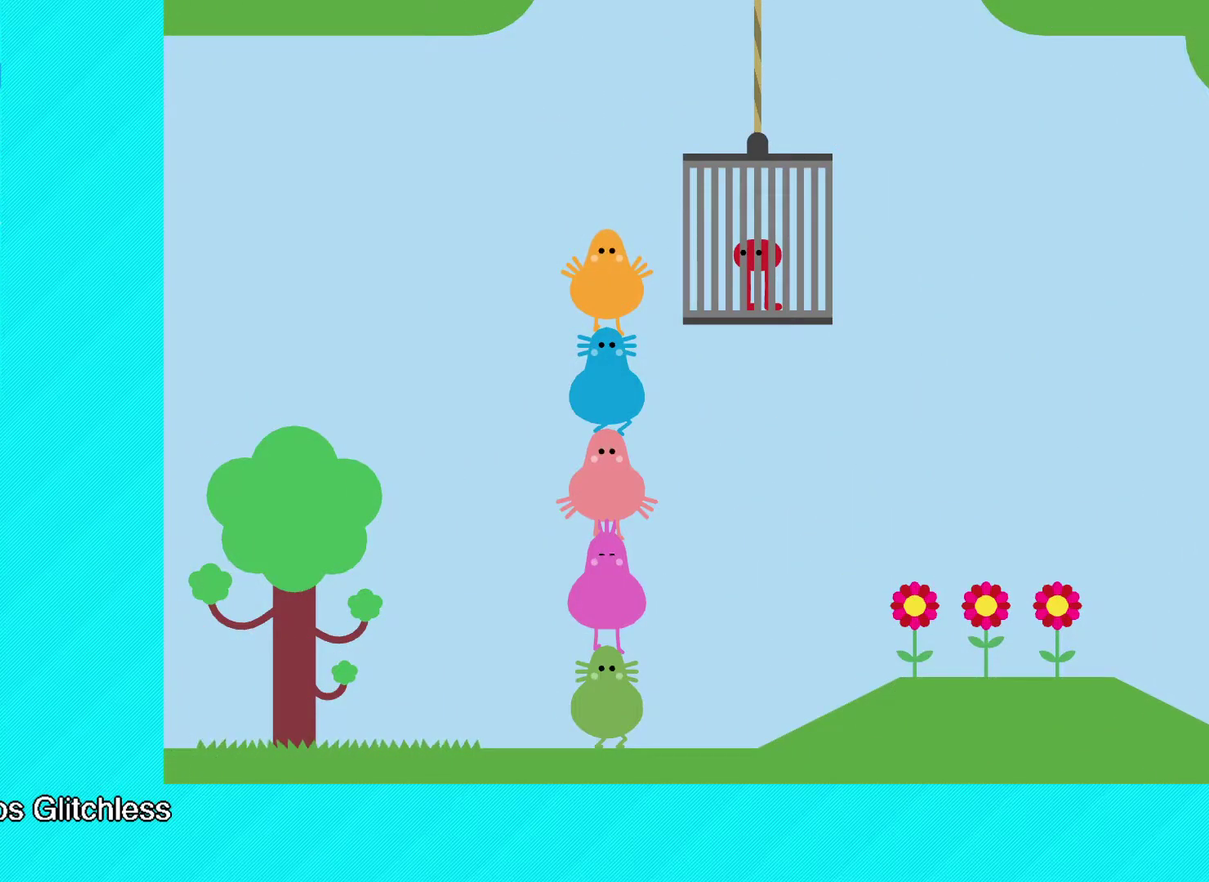
{"buttons": [], "left_stick": "center", "events": [[17, "Y", "down"], [83, "Y", "up"], [167, "Y", "down"], [233, "Y", "up"], [317, "Y", "down"], [383, "Y", "up"], [433, "Y", "down"], [500, "Y", "up"]]}
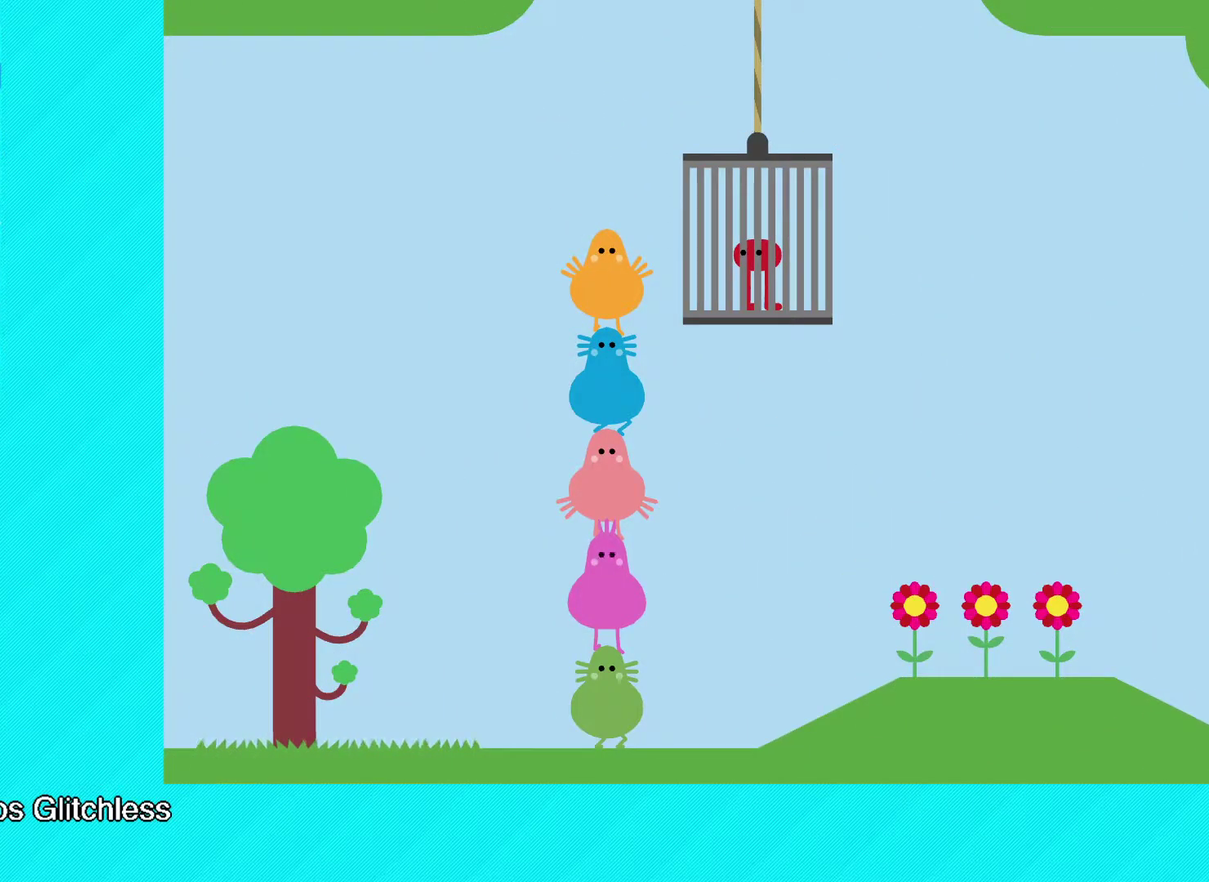
{"buttons": ["Y"], "left_stick": "center", "events": [[67, "Y", "down"], [133, "Y", "up"], [217, "Y", "down"], [300, "Y", "up"], [367, "Y", "down"], [417, "Y", "up"], [500, "Y", "down"]]}
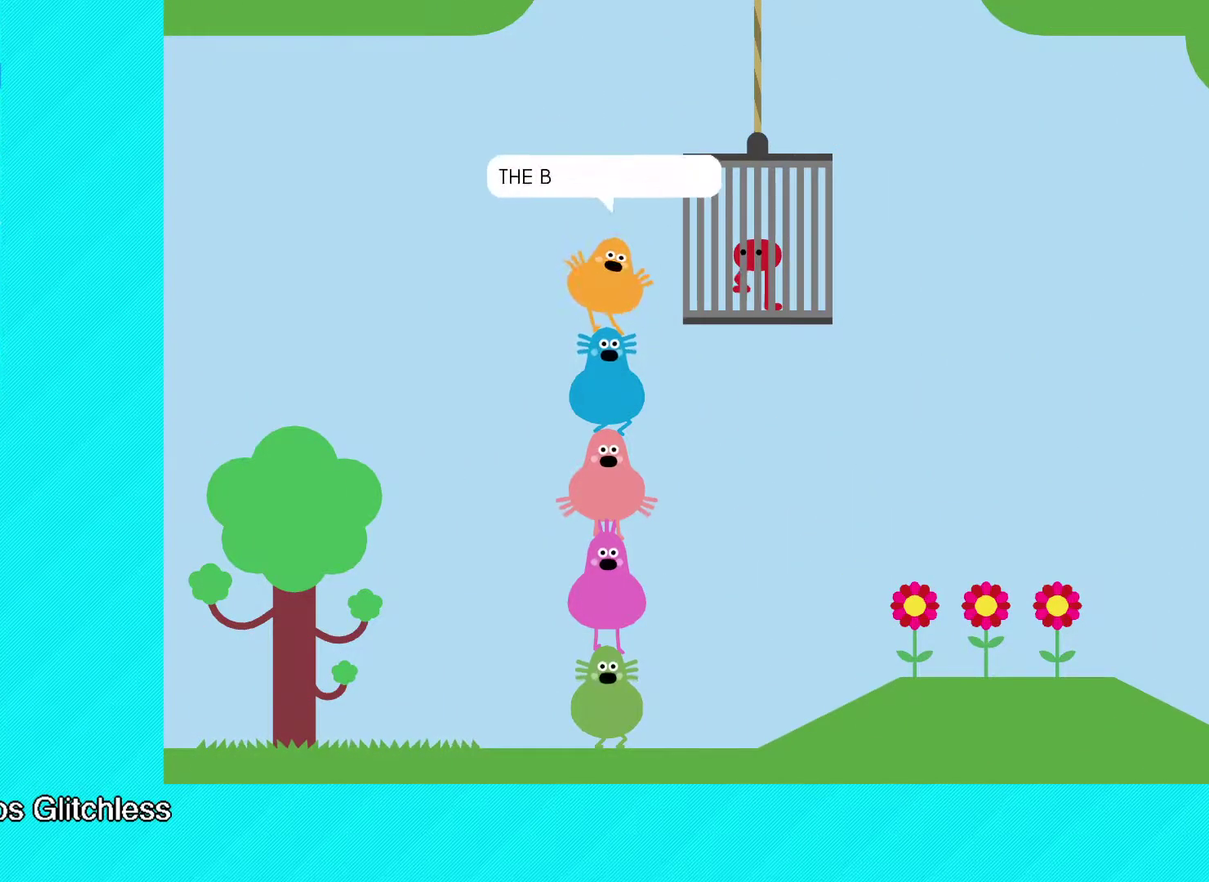
{"buttons": [], "left_stick": "center", "events": [[83, "Y", "up"], [150, "Y", "down"], [200, "Y", "up"], [283, "Y", "down"], [350, "Y", "up"], [417, "Y", "down"], [500, "Y", "up"]]}
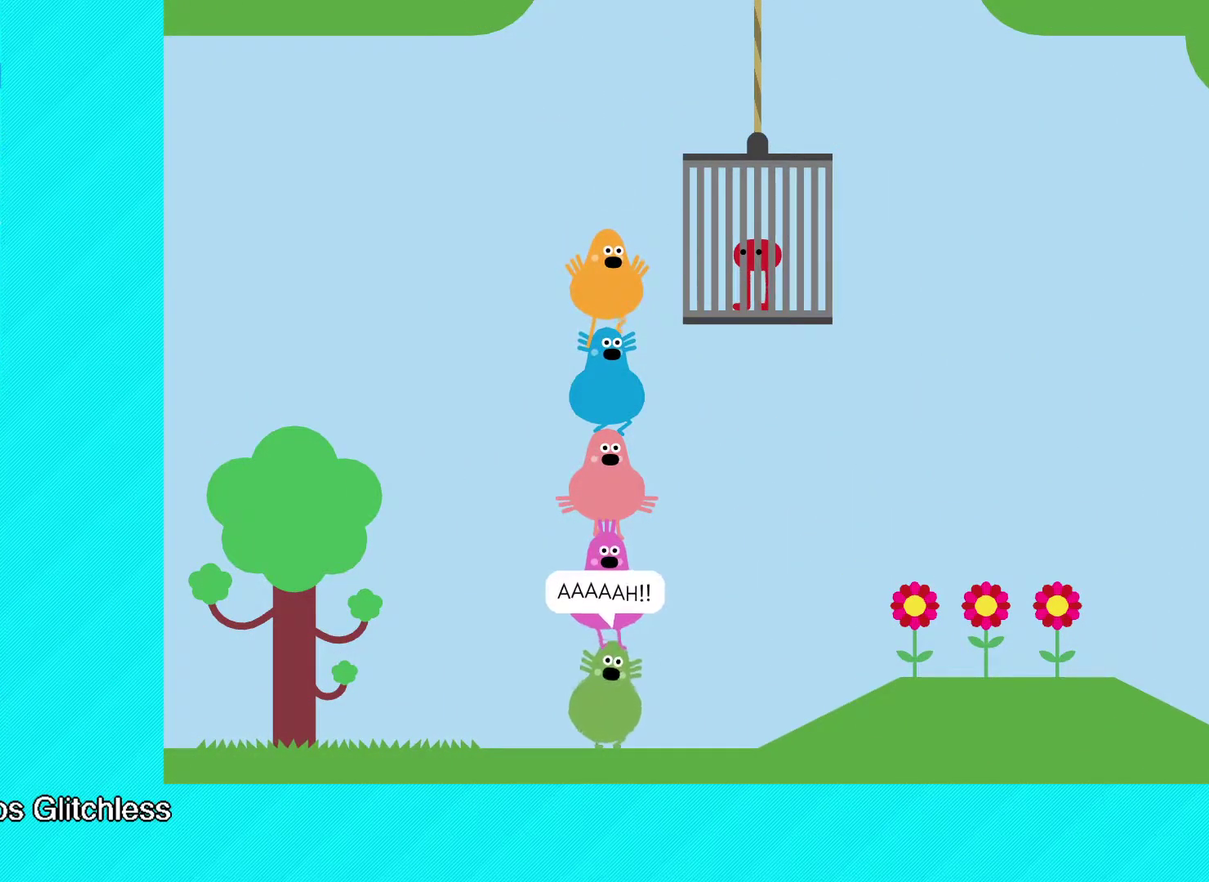
{"buttons": [], "left_stick": "center", "events": [[83, "Y", "down"], [167, "Y", "up"], [233, "Y", "down"], [300, "Y", "up"], [383, "Y", "down"], [450, "Y", "up"]]}
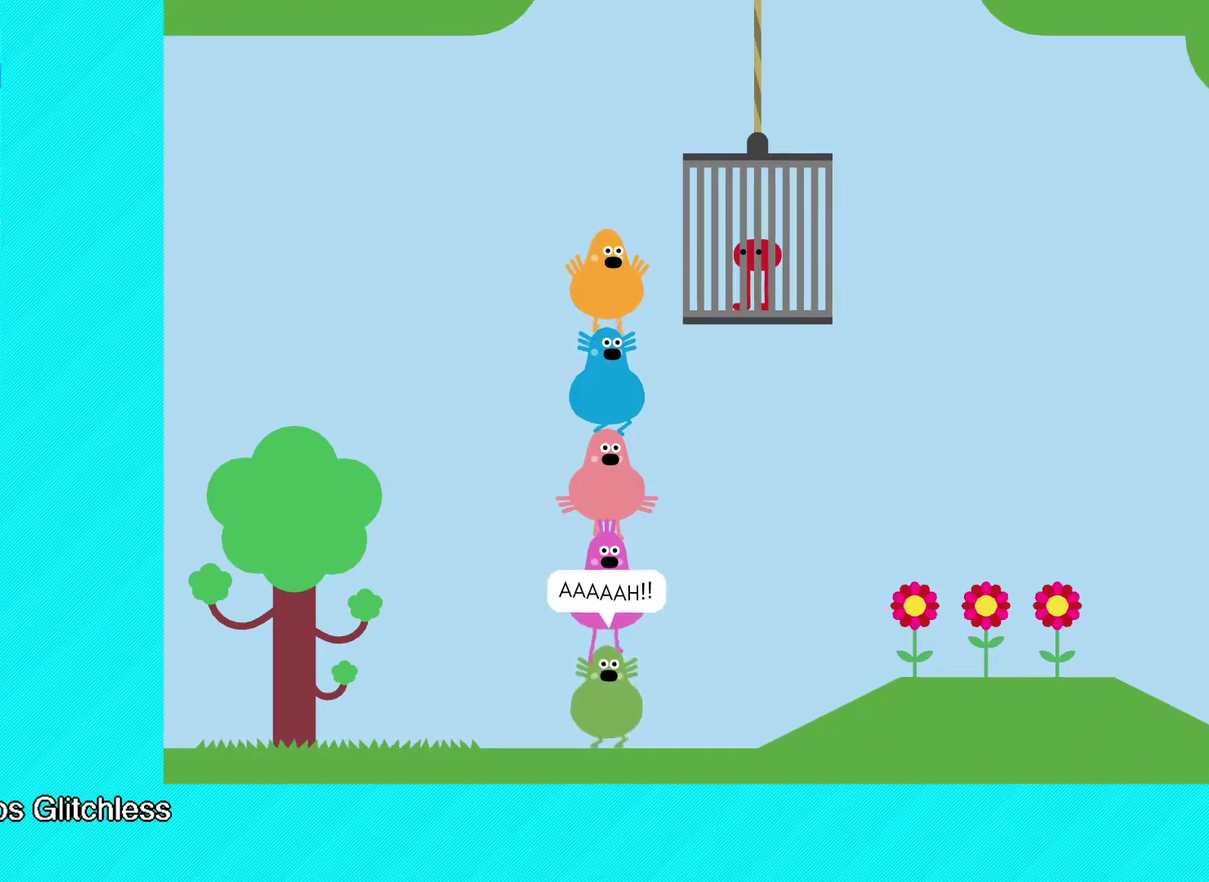
{"buttons": ["Y"], "left_stick": "center", "events": [[17, "Y", "down"], [67, "Y", "up"], [150, "Y", "down"], [233, "Y", "up"], [283, "Y", "down"], [367, "Y", "up"], [450, "Y", "down"]]}
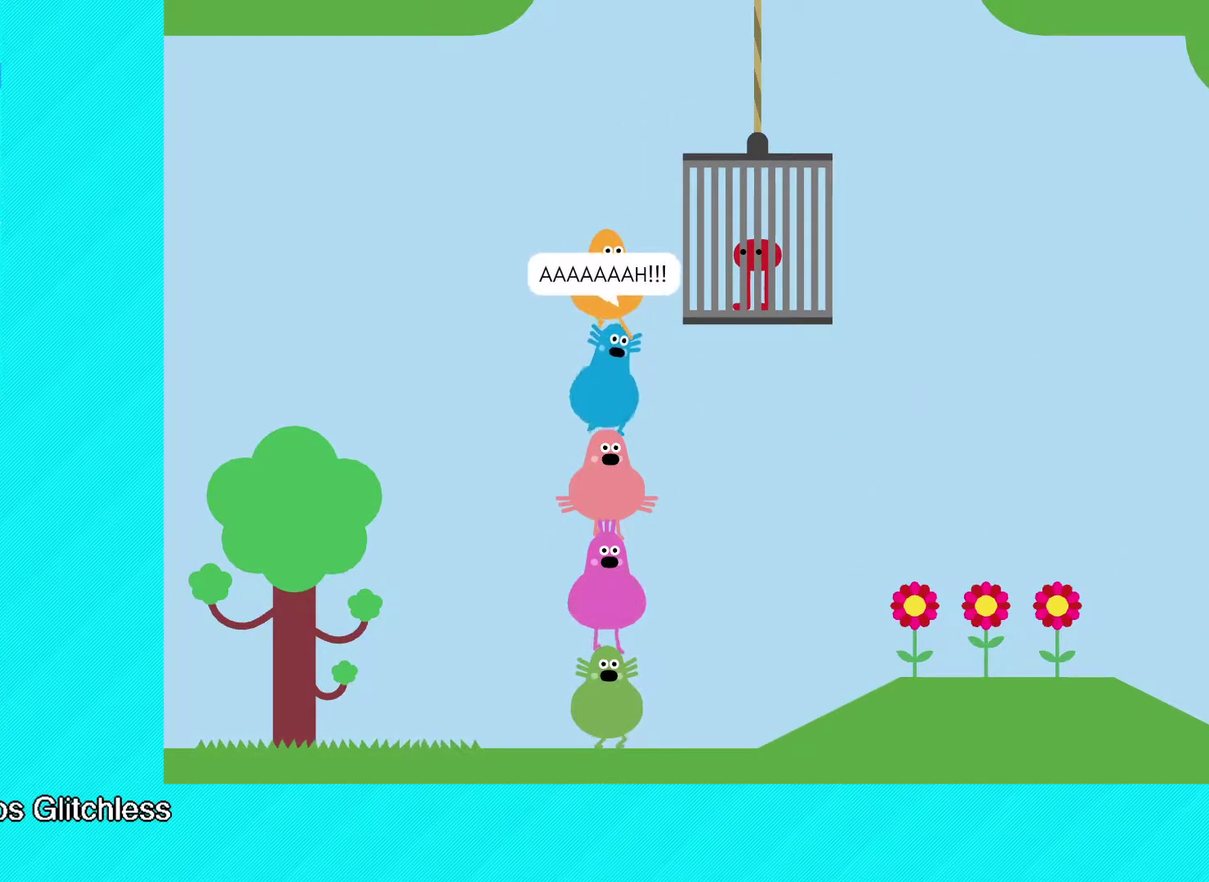
{"buttons": [], "left_stick": "center", "events": [[17, "Y", "up"], [67, "Y", "down"], [150, "Y", "up"], [217, "Y", "down"], [300, "Y", "up"], [383, "Y", "down"], [433, "Y", "up"]]}
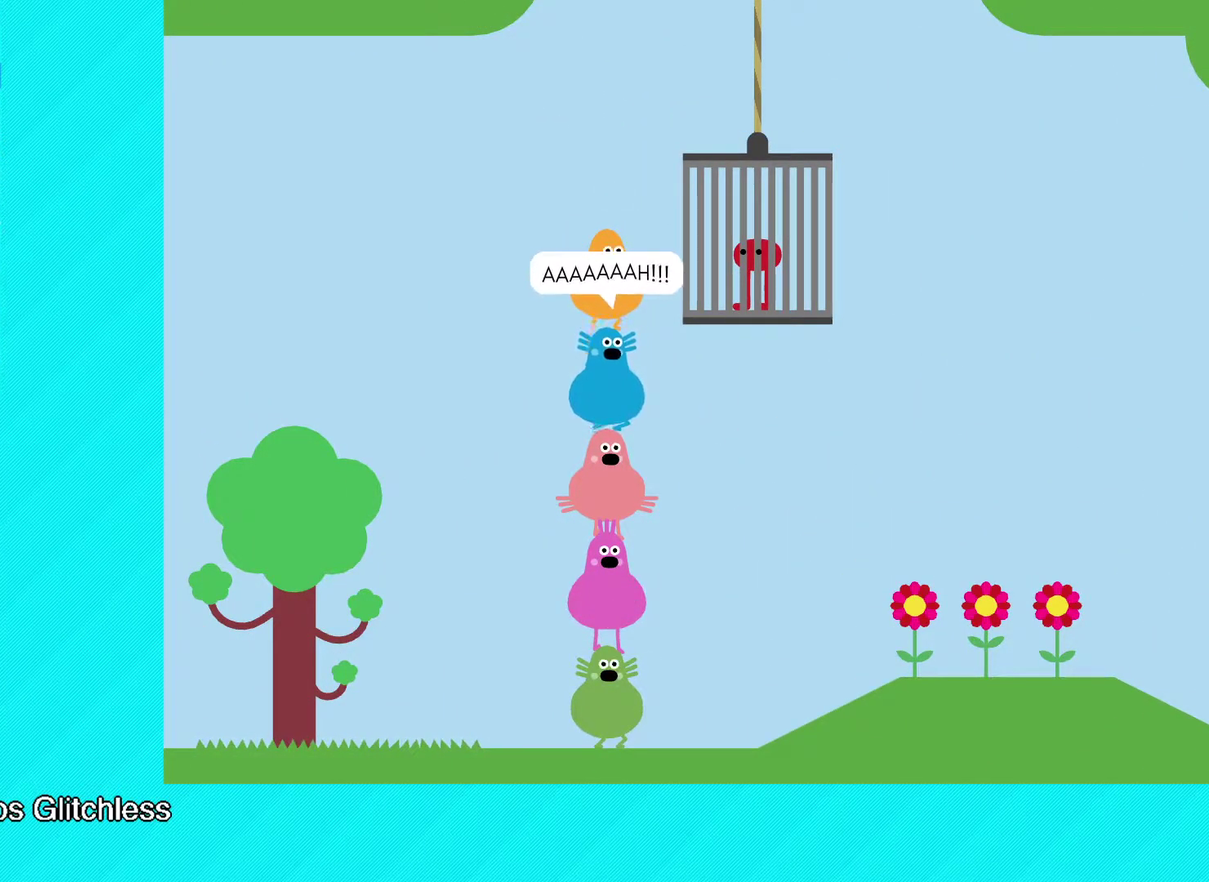
{"buttons": ["Y"], "left_stick": "center", "events": [[33, "Y", "down"], [100, "Y", "up"], [183, "Y", "down"], [283, "Y", "up"], [333, "Y", "down"], [400, "Y", "up"], [500, "Y", "down"]]}
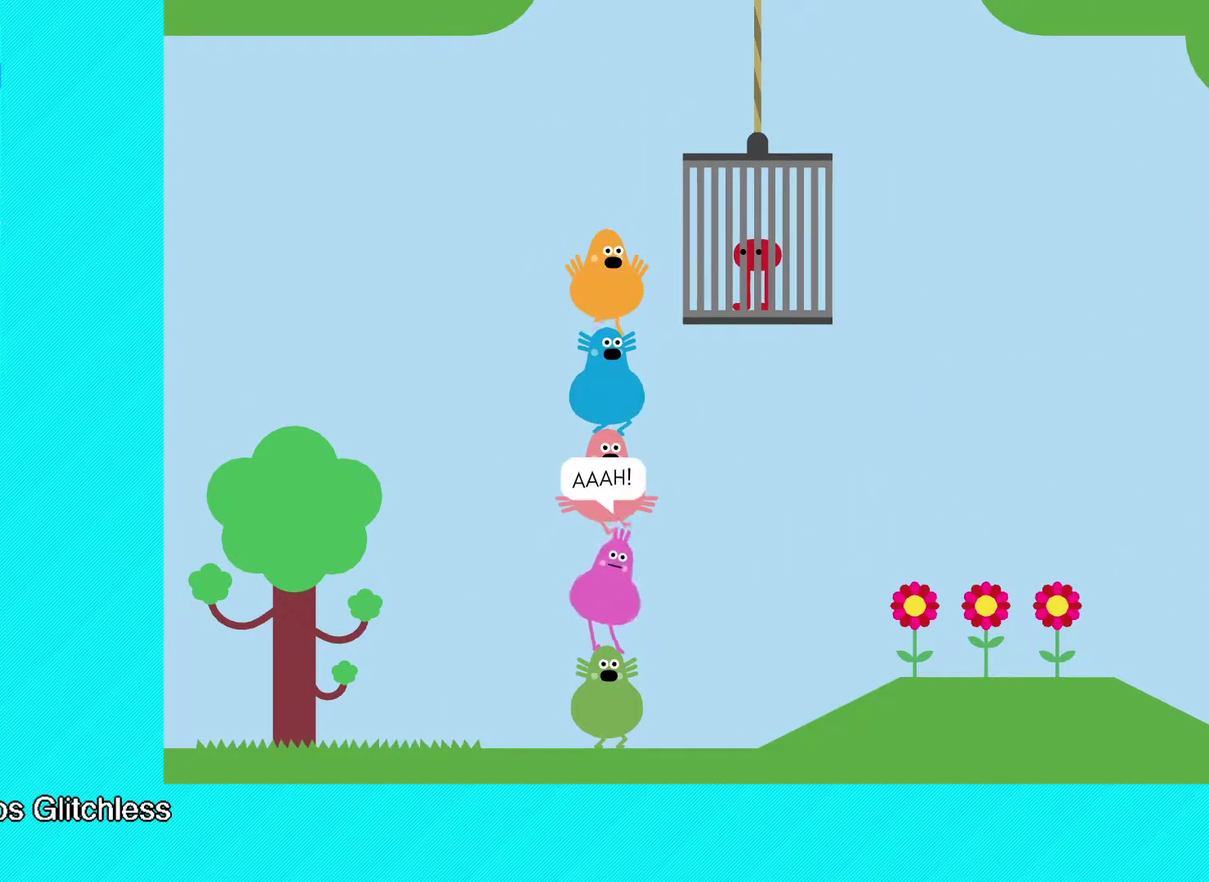
{"buttons": [], "left_stick": "center", "events": [[50, "Y", "up"], [117, "Y", "down"], [183, "Y", "up"], [267, "Y", "down"], [350, "Y", "up"], [417, "Y", "down"], [500, "Y", "up"]]}
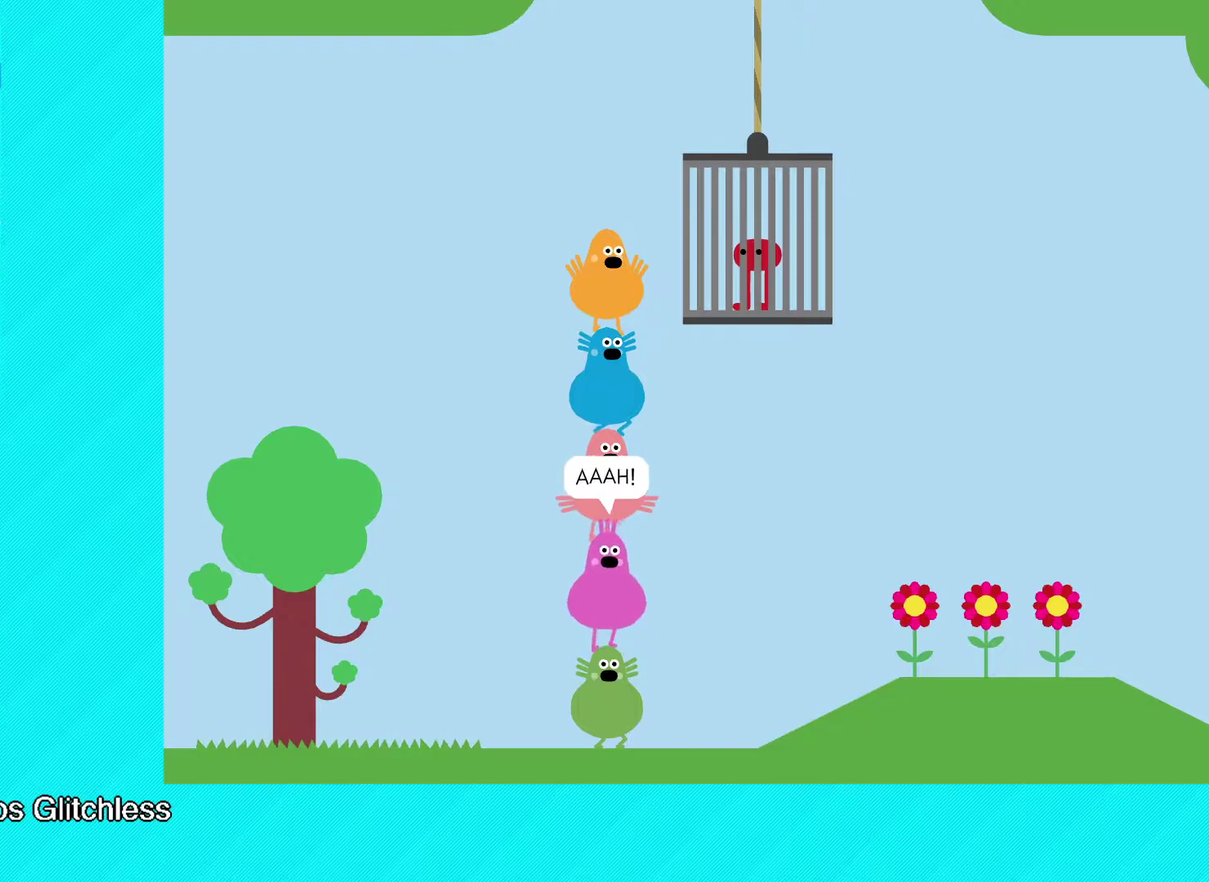
{"buttons": ["Y"], "left_stick": "center", "events": [[67, "Y", "down"], [133, "Y", "up"], [217, "Y", "down"], [300, "Y", "up"], [367, "Y", "down"], [417, "Y", "up"], [500, "Y", "down"]]}
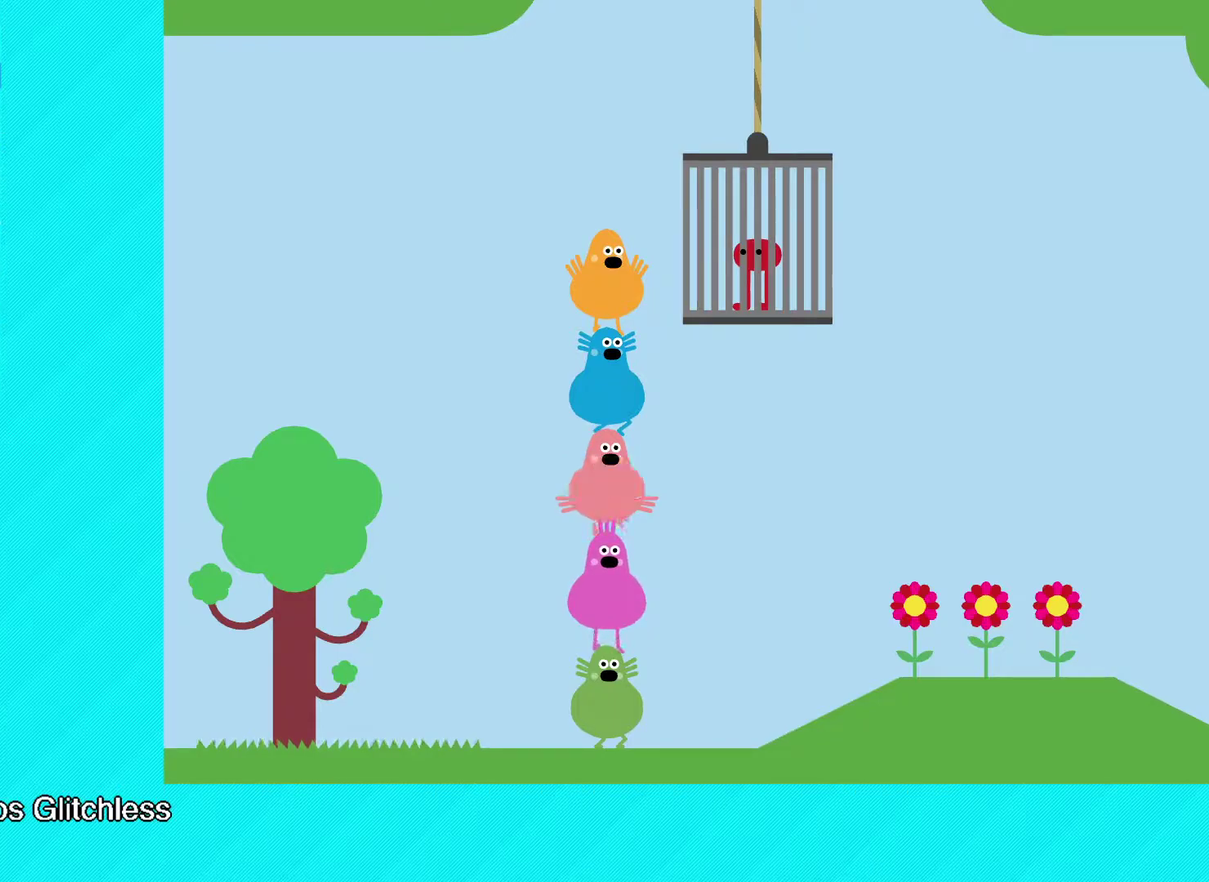
{"buttons": ["Y"], "left_stick": "center", "events": [[83, "Y", "up"], [217, "Y", "down"], [283, "Y", "up"], [367, "Y", "down"], [433, "Y", "up"], [500, "Y", "down"]]}
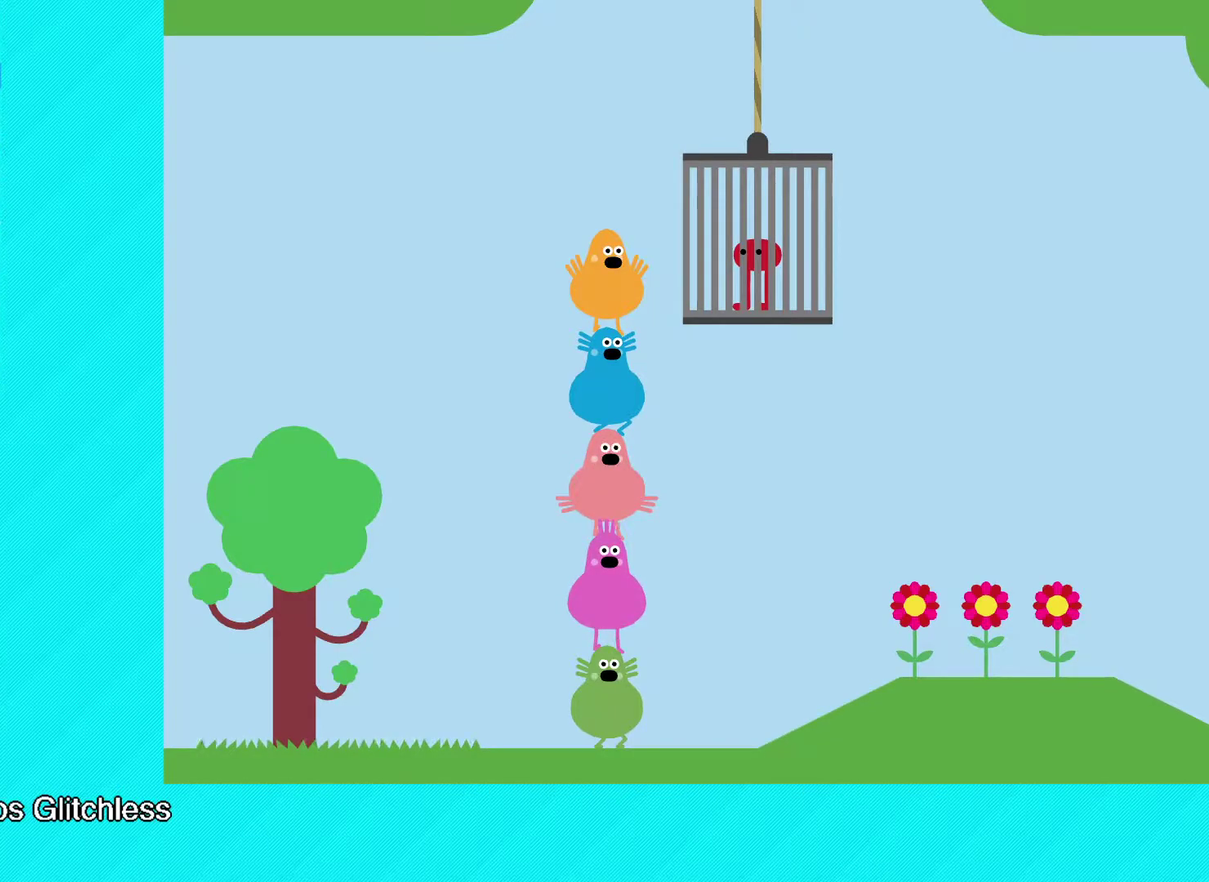
{"buttons": ["Y"], "left_stick": "center", "events": [[67, "Y", "up"], [150, "Y", "down"], [217, "Y", "up"], [300, "Y", "down"], [367, "Y", "up"], [450, "Y", "down"]]}
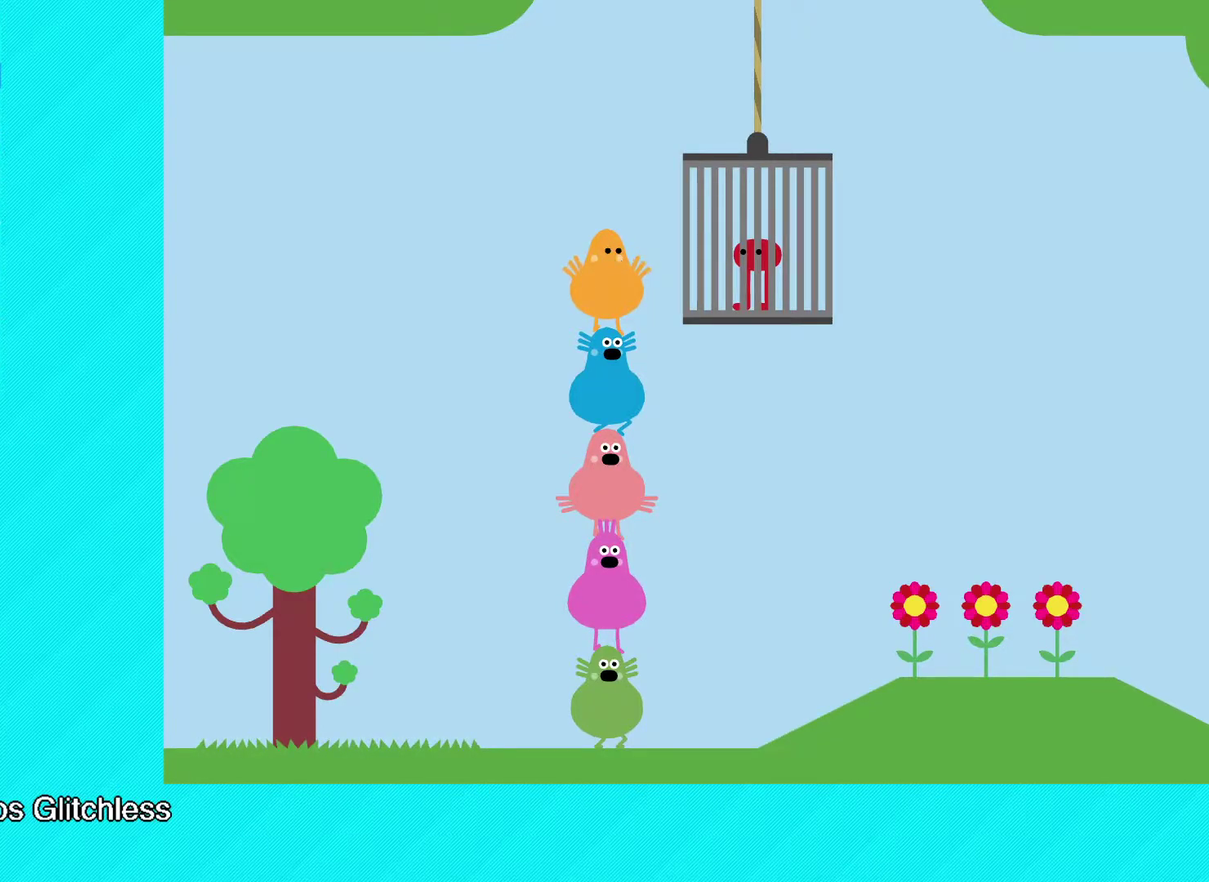
{"buttons": [], "left_stick": "center", "events": [[17, "Y", "up"], [83, "Y", "down"], [167, "Y", "up"], [250, "Y", "down"], [317, "Y", "up"], [400, "Y", "down"], [450, "Y", "up"]]}
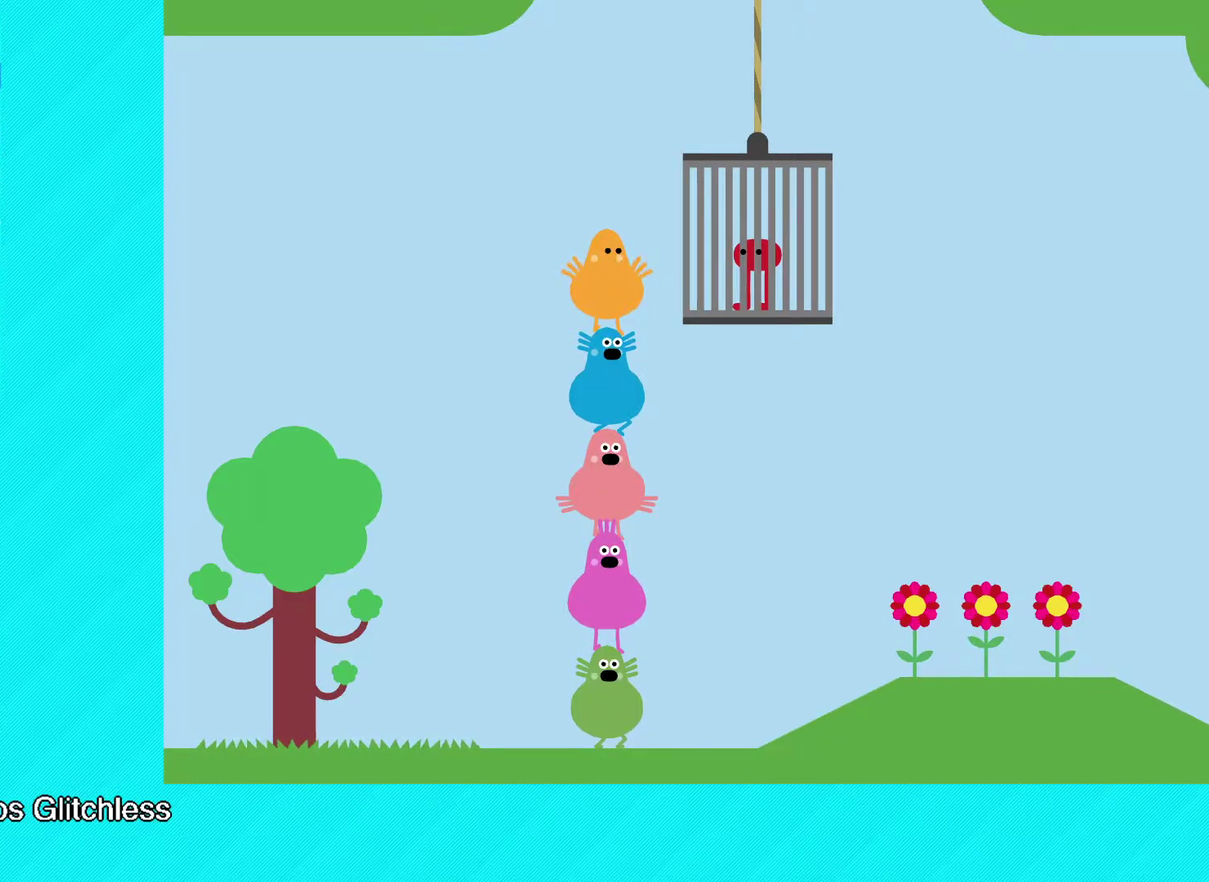
{"buttons": ["Y"], "left_stick": "center", "events": [[33, "Y", "down"], [117, "Y", "up"], [183, "Y", "down"], [250, "Y", "up"], [333, "Y", "down"], [383, "Y", "up"], [483, "Y", "down"]]}
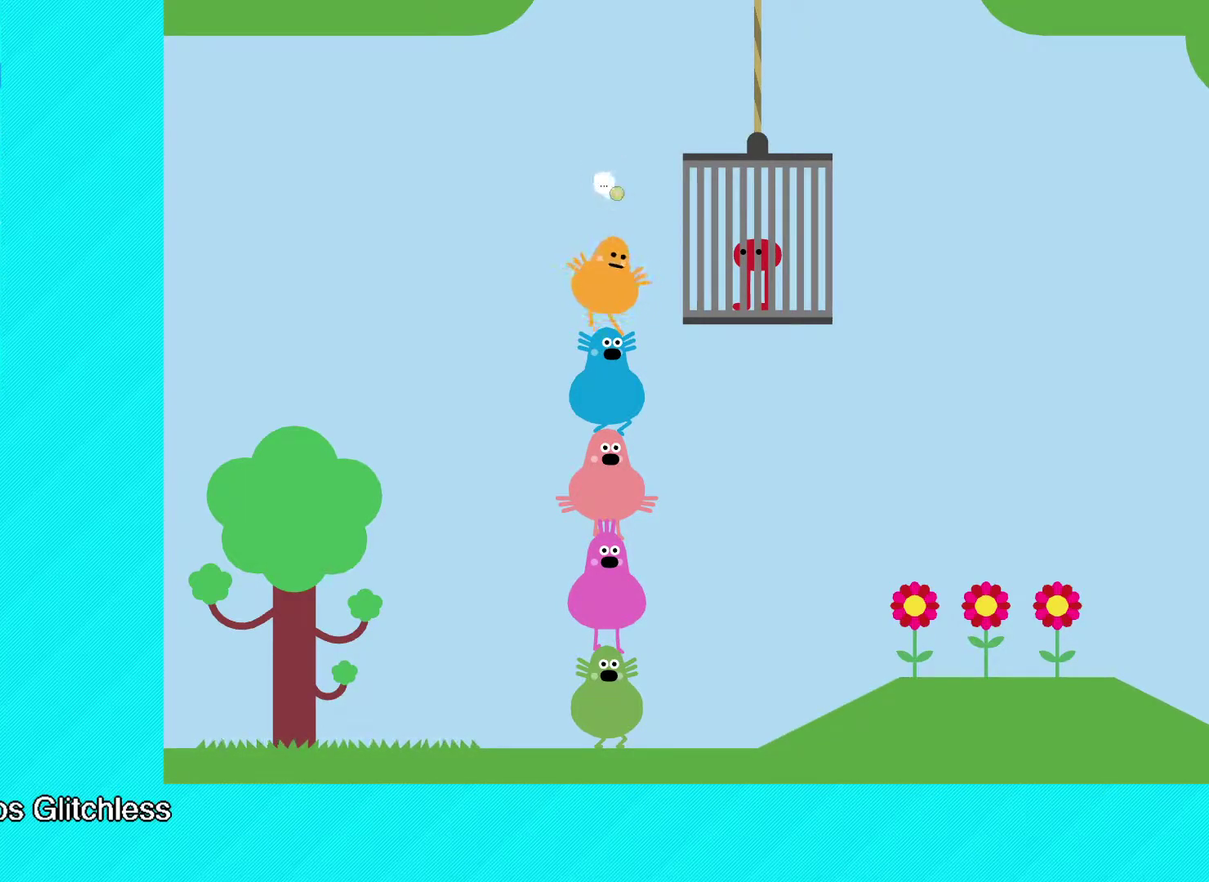
{"buttons": [], "left_stick": "center", "events": [[33, "Y", "up"], [100, "Y", "down"], [167, "Y", "up"], [250, "Y", "down"], [317, "Y", "up"], [383, "Y", "down"], [467, "Y", "up"]]}
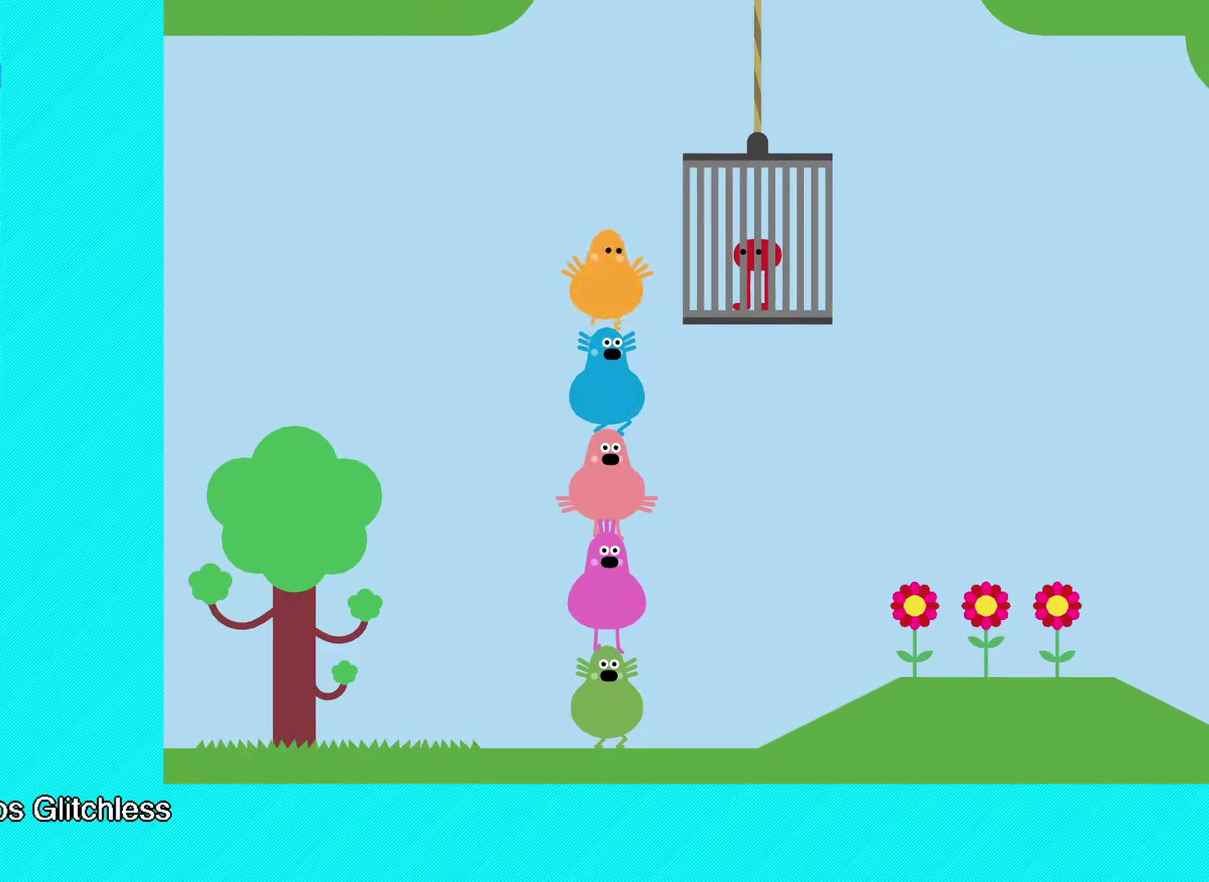
{"buttons": [], "left_stick": "center", "events": [[50, "Y", "down"], [100, "Y", "up"], [183, "Y", "down"], [250, "Y", "up"], [317, "Y", "down"], [367, "Y", "up"], [450, "Y", "down"], [500, "Y", "up"]]}
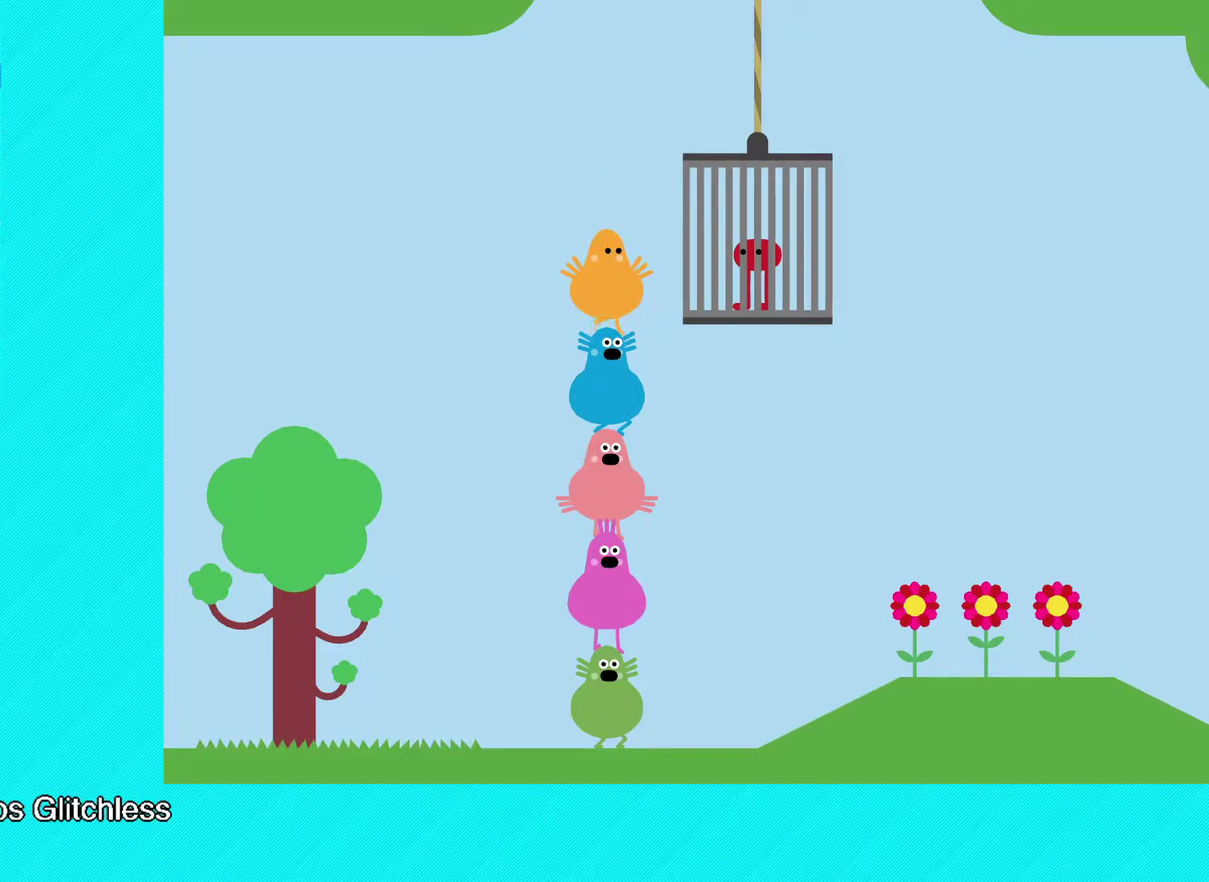
{"buttons": [], "left_stick": "center", "events": [[83, "Y", "down"], [167, "Y", "up"], [233, "Y", "down"], [317, "Y", "up"], [383, "Y", "down"], [450, "Y", "up"]]}
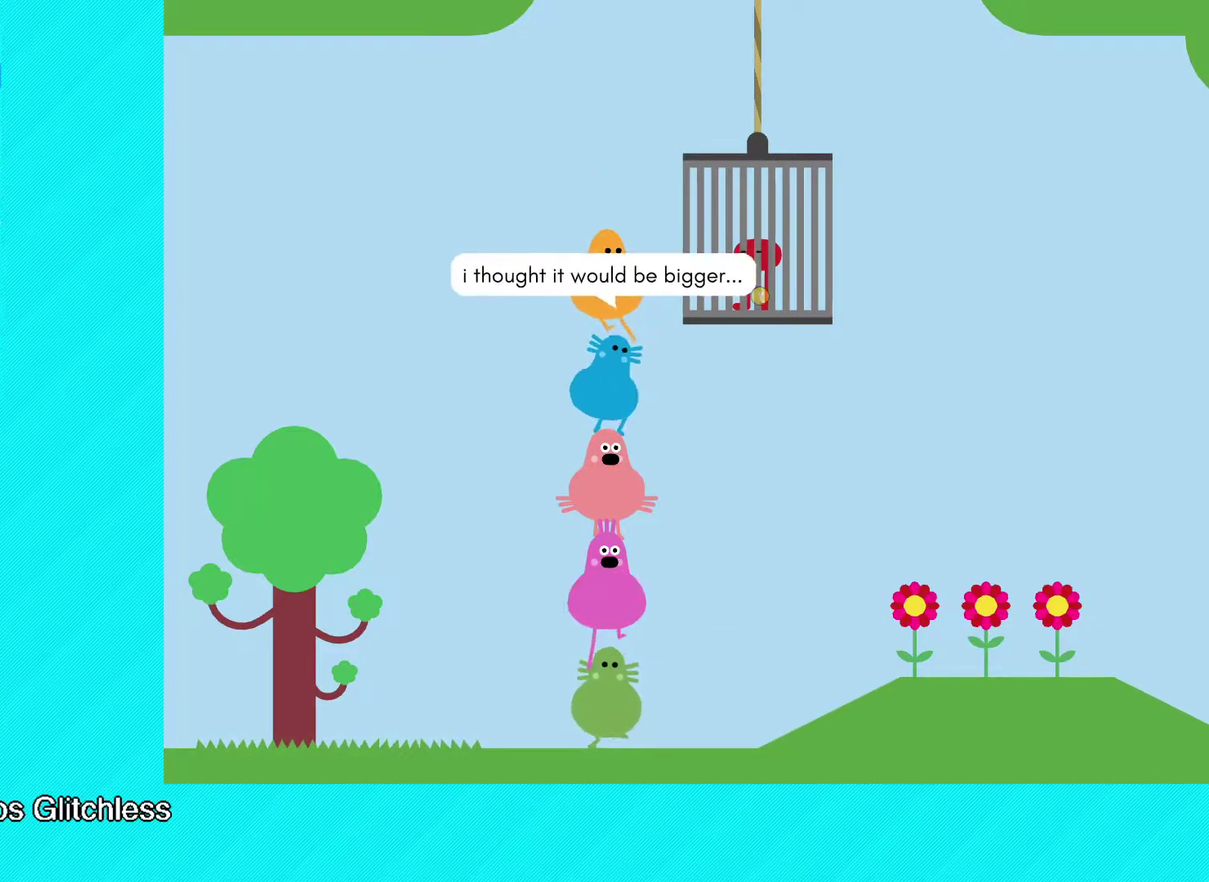
{"buttons": ["Y"], "left_stick": "center", "events": [[17, "Y", "down"], [83, "Y", "up"], [183, "Y", "down"], [250, "Y", "up"], [317, "Y", "down"], [383, "Y", "up"], [450, "Y", "down"]]}
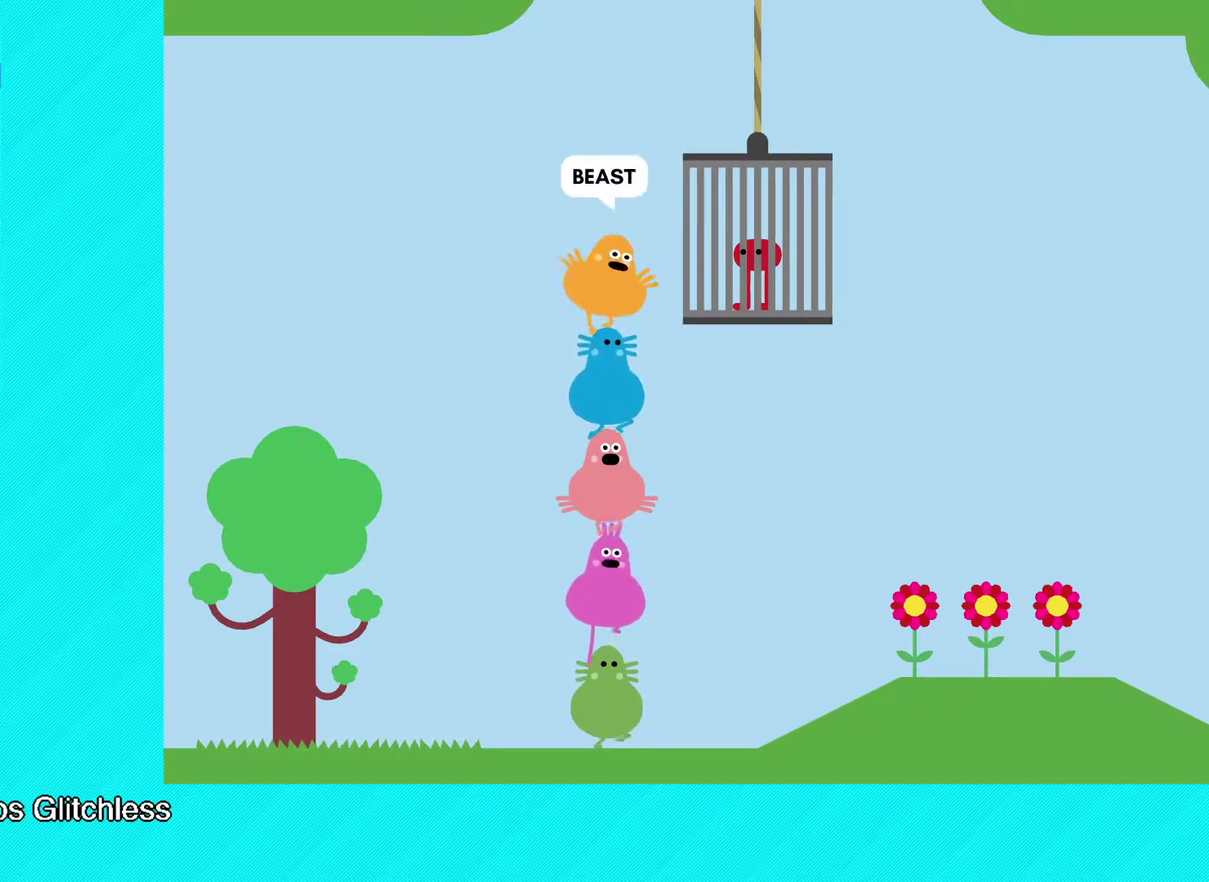
{"buttons": [], "left_stick": "center", "events": [[33, "Y", "up"], [117, "Y", "down"], [217, "Y", "up"], [267, "Y", "down"], [333, "Y", "up"], [433, "Y", "down"], [483, "Y", "up"]]}
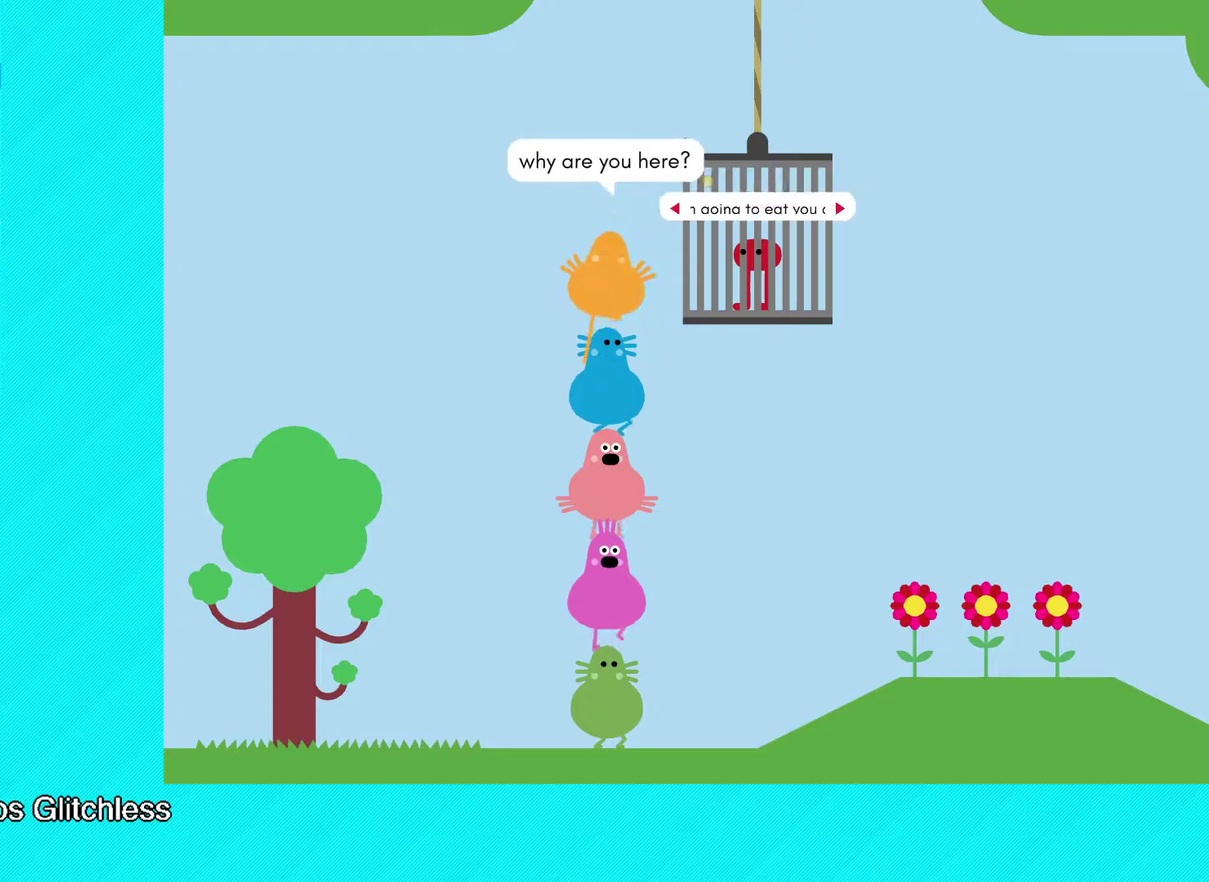
{"buttons": ["Y"], "left_stick": "center", "events": [[67, "Y", "down"], [133, "Y", "up"], [200, "Y", "down"], [283, "Y", "up"], [350, "Y", "down"], [433, "Y", "up"], [500, "Y", "down"]]}
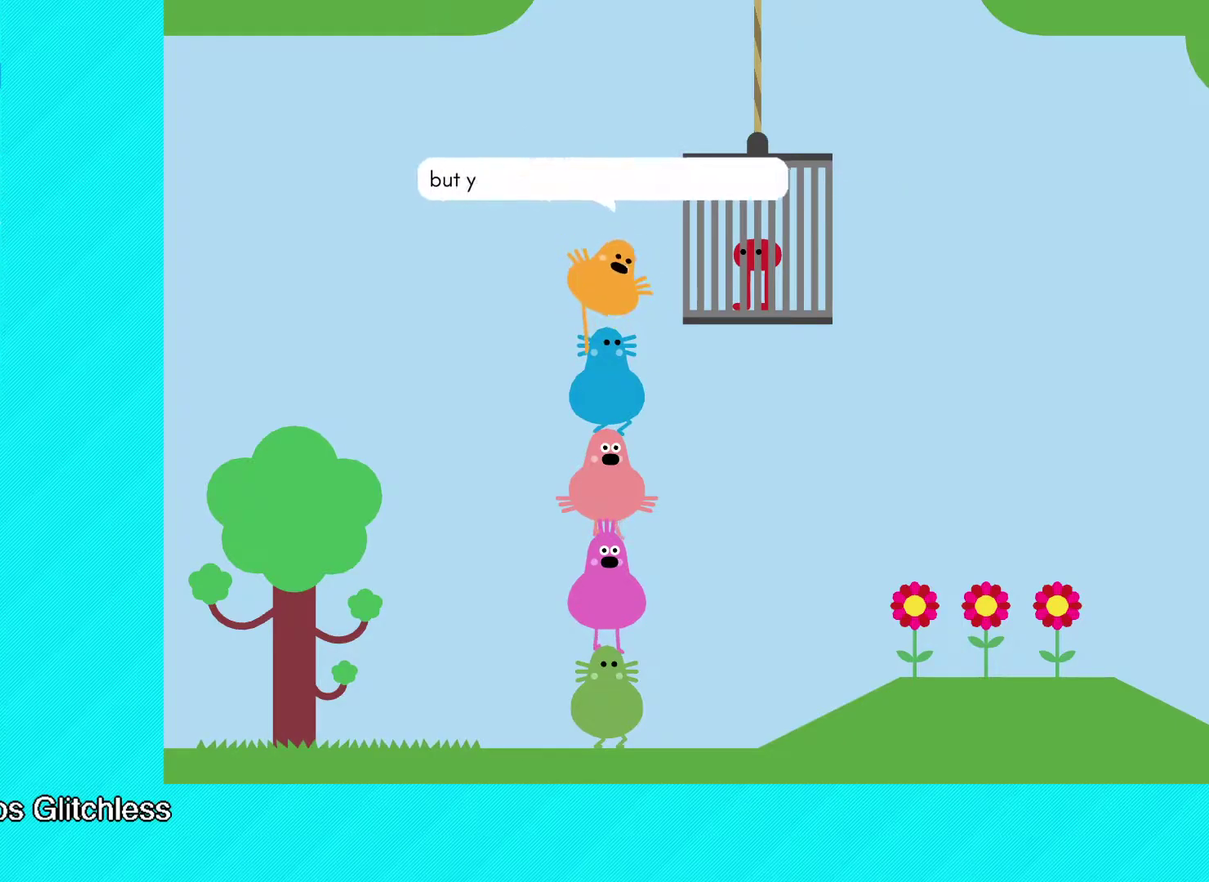
{"buttons": ["Y"], "left_stick": "center", "events": [[67, "Y", "up"], [317, "Y", "down"], [400, "Y", "up"], [467, "Y", "down"]]}
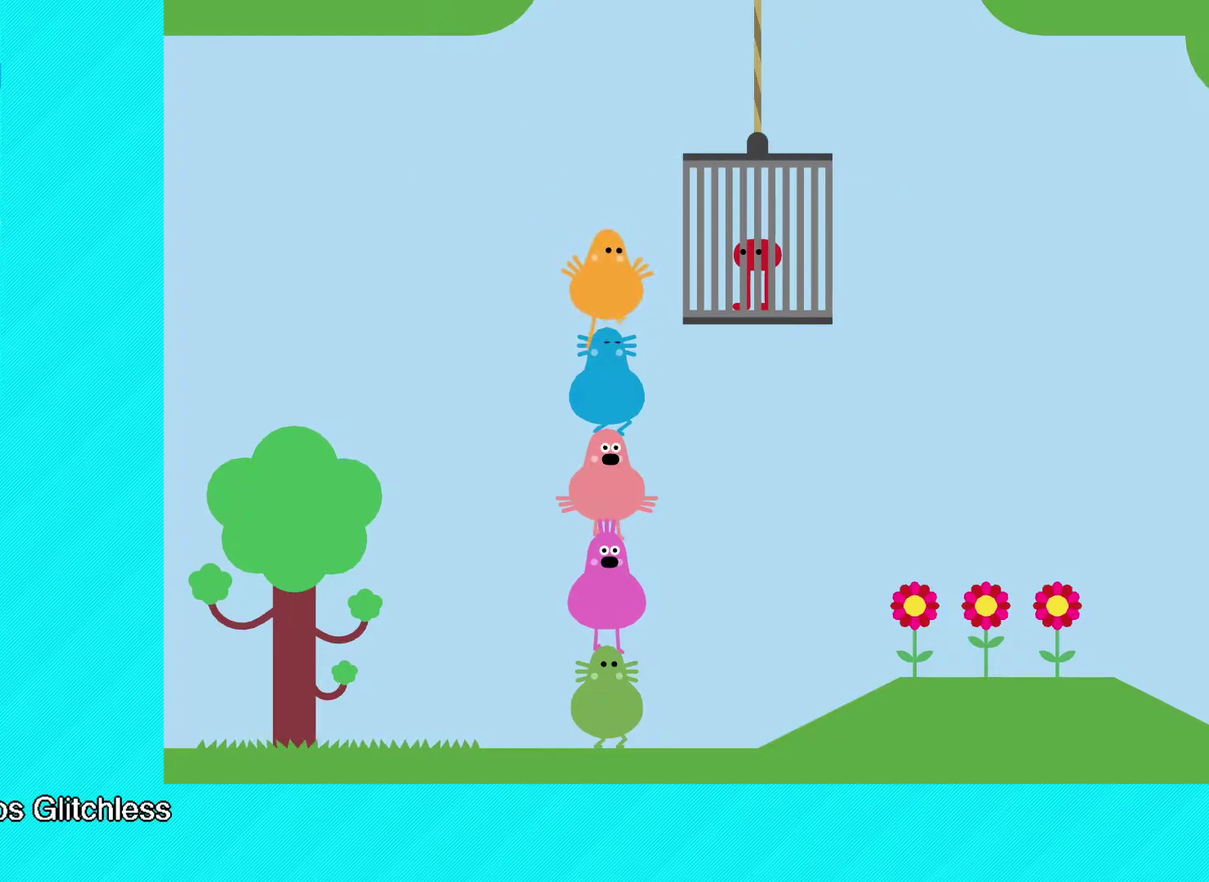
{"buttons": [], "left_stick": "center", "events": [[33, "Y", "up"], [83, "Y", "down"], [167, "Y", "up"], [217, "Y", "down"], [300, "Y", "up"], [367, "Y", "down"], [433, "Y", "up"]]}
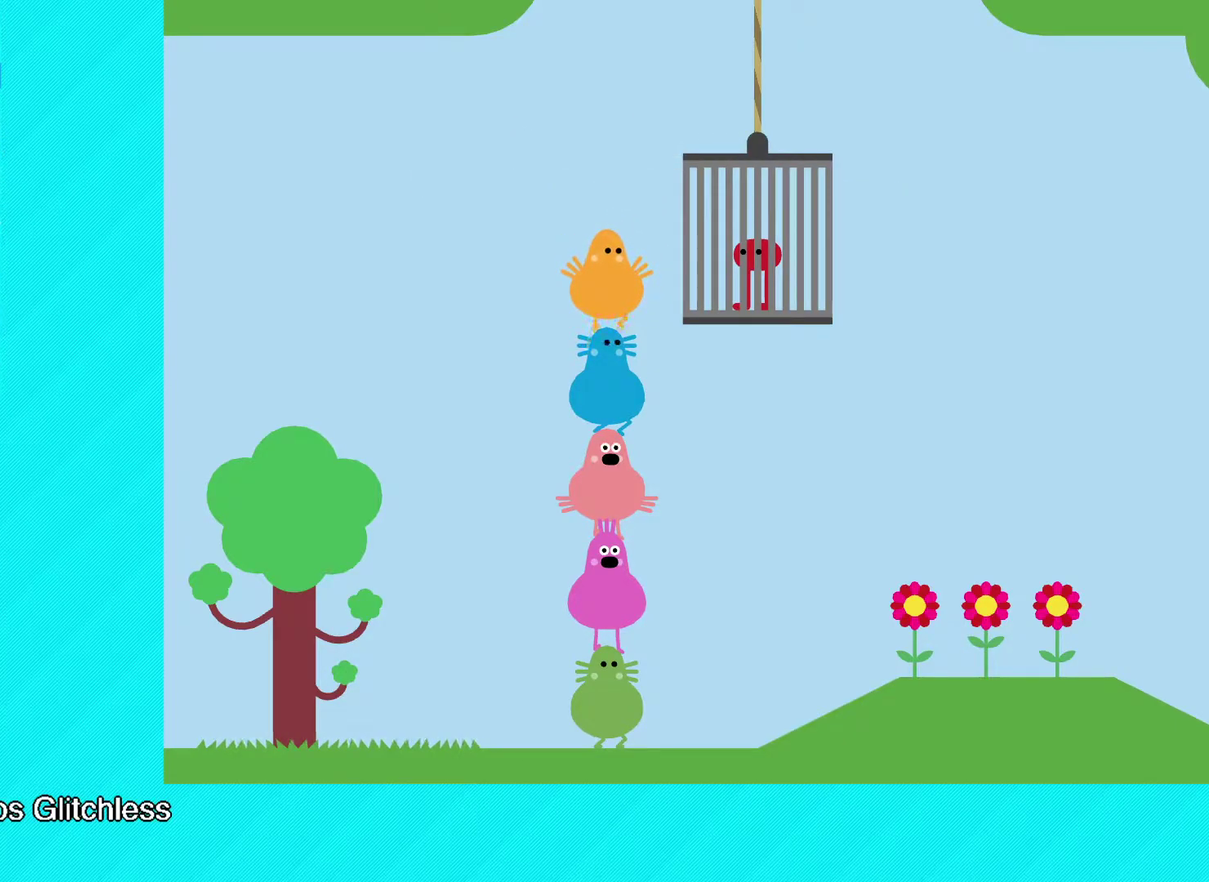
{"buttons": ["Y"], "left_stick": "center", "events": [[17, "Y", "down"], [83, "Y", "up"], [150, "Y", "down"], [233, "Y", "up"], [283, "Y", "down"], [383, "Y", "up"], [433, "Y", "down"]]}
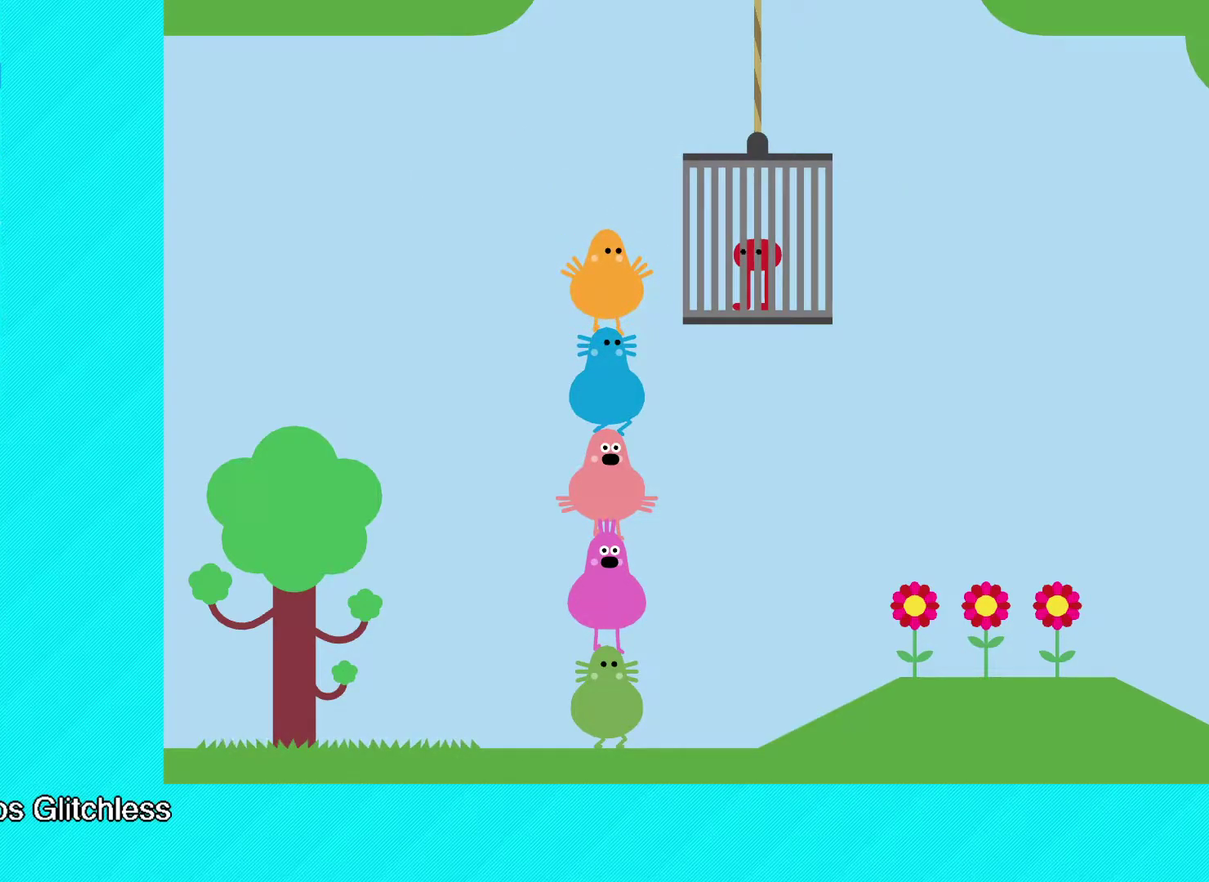
{"buttons": ["Y"], "left_stick": "center", "events": [[17, "Y", "up"], [83, "Y", "down"], [167, "Y", "up"], [233, "Y", "down"], [300, "Y", "up"], [383, "Y", "down"], [433, "Y", "up"], [500, "Y", "down"]]}
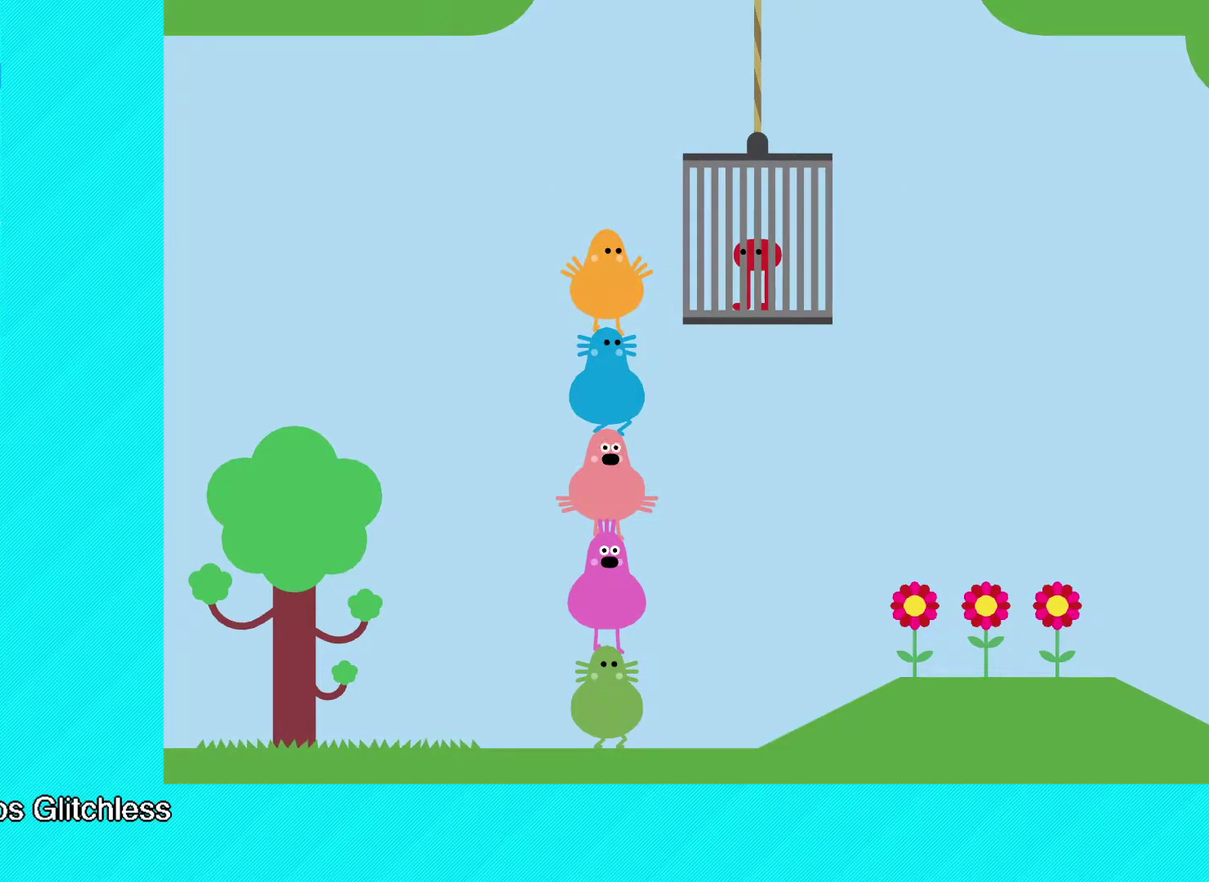
{"buttons": [], "left_stick": "center", "events": [[67, "Y", "up"], [133, "Y", "down"], [200, "Y", "up"], [267, "Y", "down"], [333, "Y", "up"], [400, "Y", "down"], [467, "Y", "up"]]}
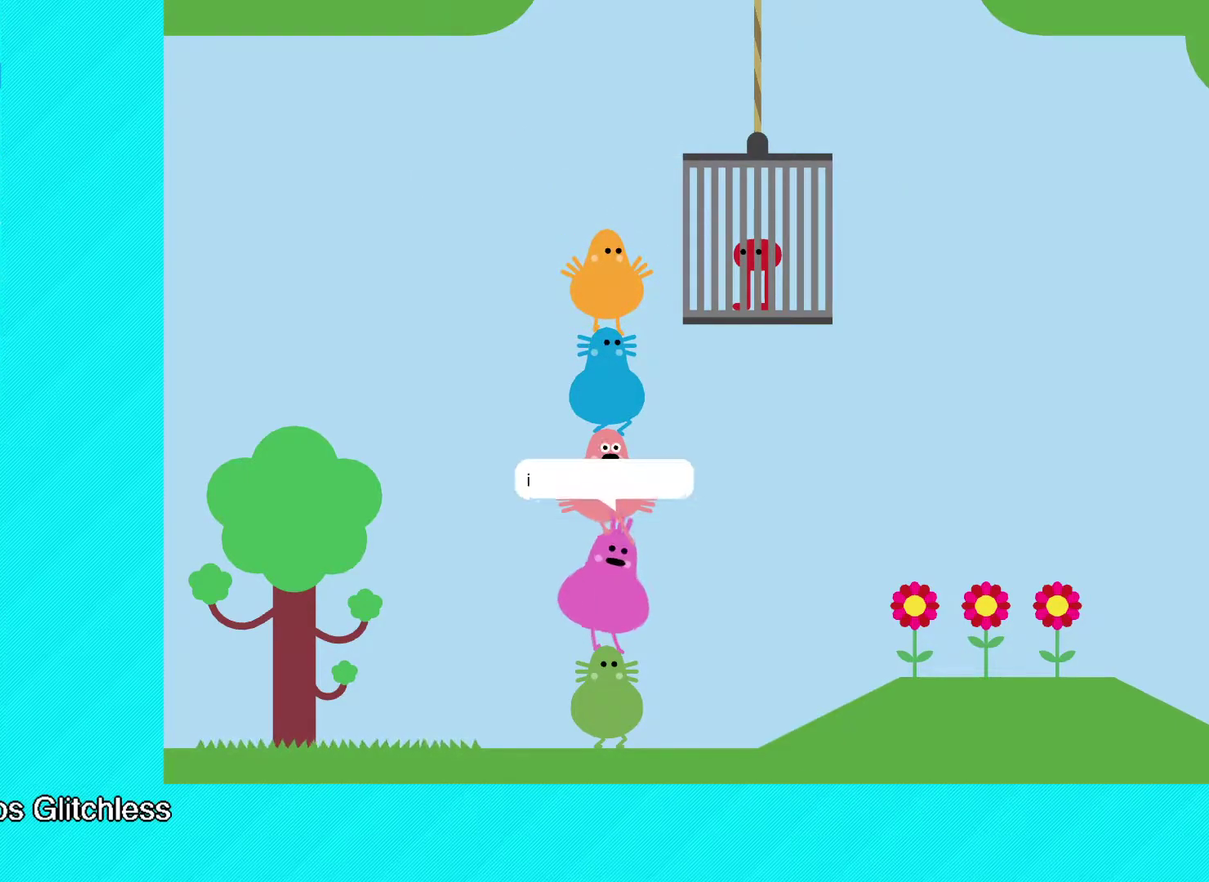
{"buttons": [], "left_stick": "center", "events": [[33, "Y", "down"], [117, "Y", "up"], [183, "Y", "down"], [233, "Y", "up"], [317, "Y", "down"], [383, "Y", "up"], [433, "Y", "down"], [500, "Y", "up"]]}
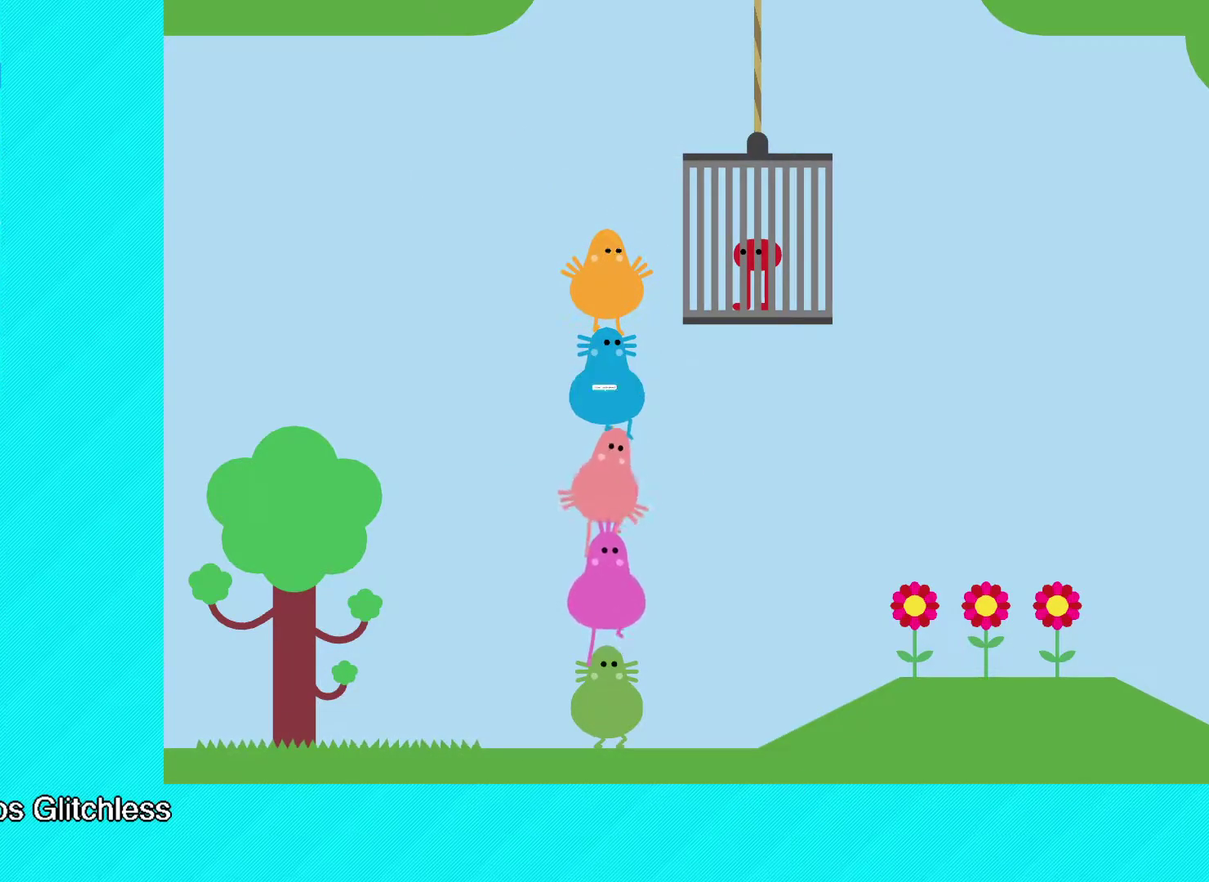
{"buttons": ["Y"], "left_stick": "center", "events": [[83, "Y", "down"], [150, "Y", "up"], [233, "Y", "down"], [300, "Y", "up"], [383, "Y", "down"]]}
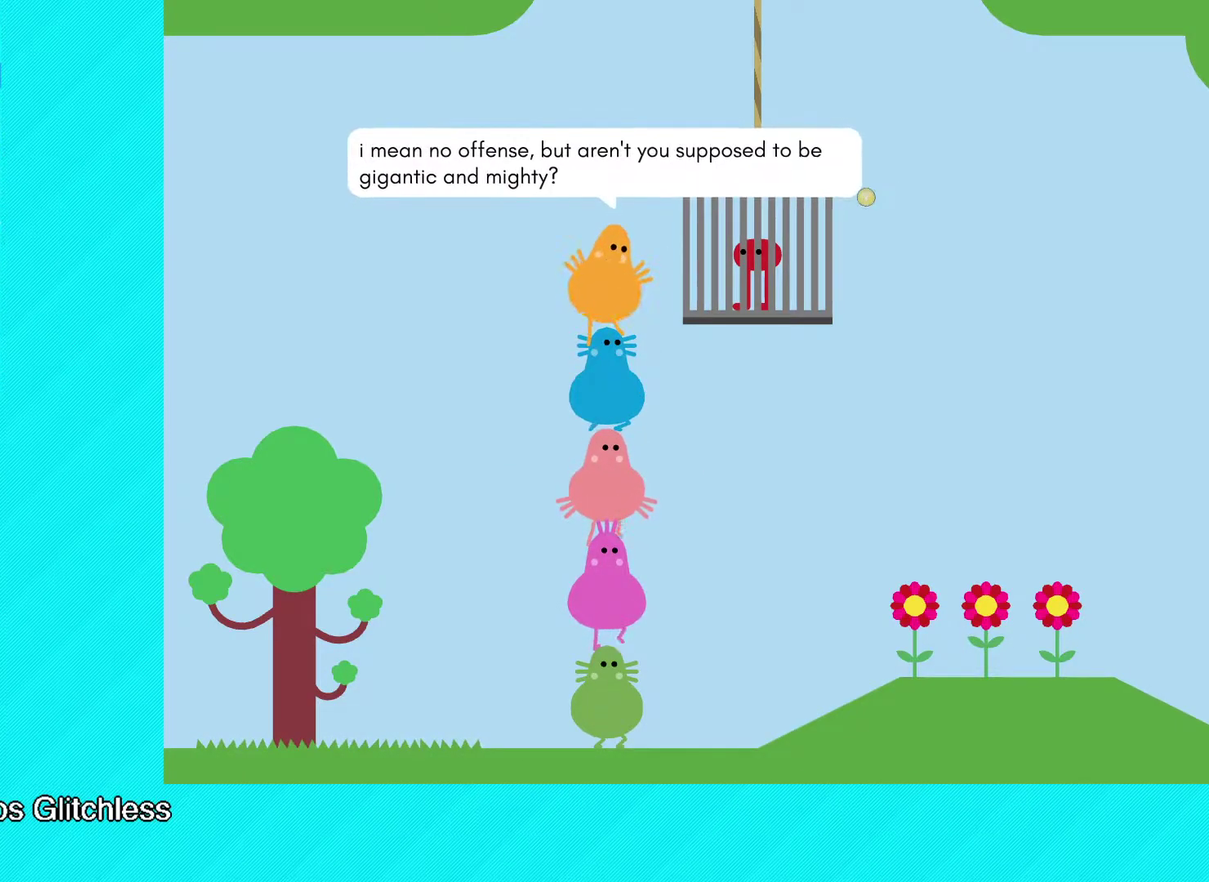
{"buttons": [], "left_stick": "center", "events": [[67, "Y", "up"], [167, "Y", "down"], [217, "Y", "up"], [267, "Y", "down"], [350, "Y", "up"], [417, "Y", "down"], [483, "Y", "up"]]}